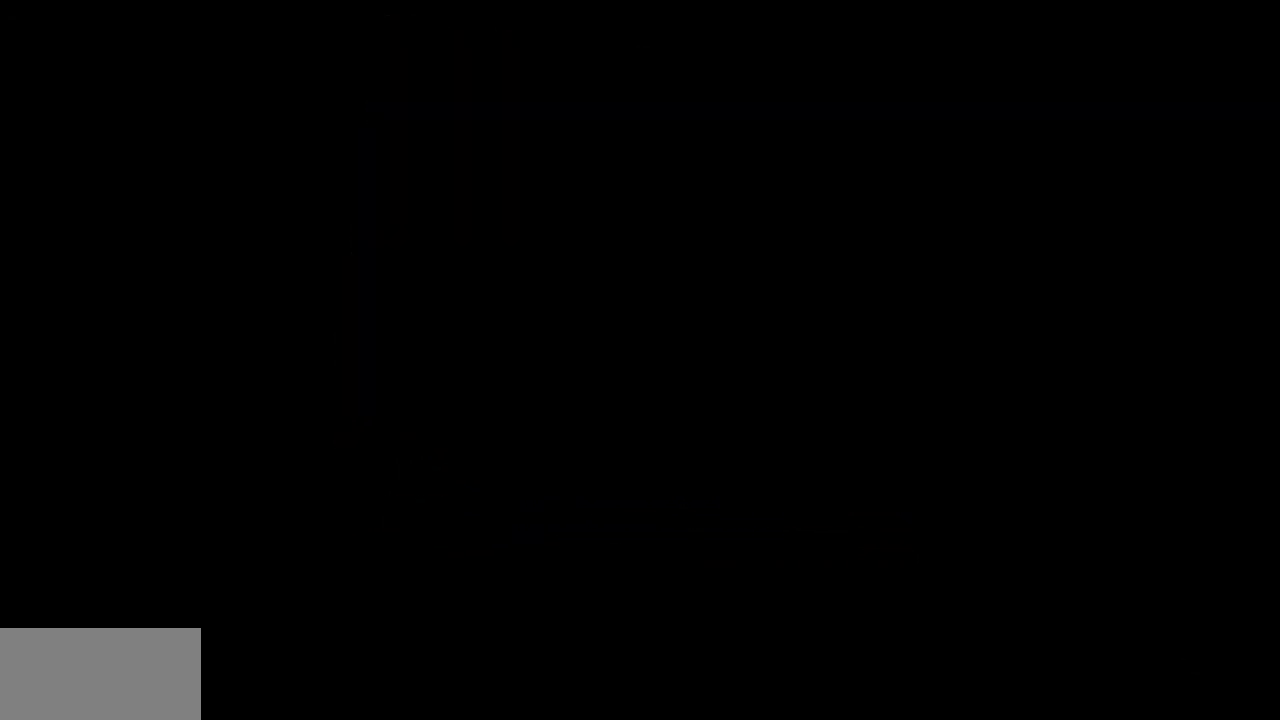
Gameplay with keyboard; each line is a JSON object with the keys held at the frame after it. "events" lists presses ("down") and releases ("up") of "dash", "demo", "down", "grab", "jump", "jump2", "left", "menu", "right", "rtm" and "up" between this image and that frame as [ms after this image, input, new state], when the widget could be followed in between. No other keys are recorded. Mouse input is not recorded. Key names are as the overlay labels them; some are game actions (e.g. jump) rather than physical keys.
{"keys": ["menu"], "events": [[500, "menu", "down"]]}
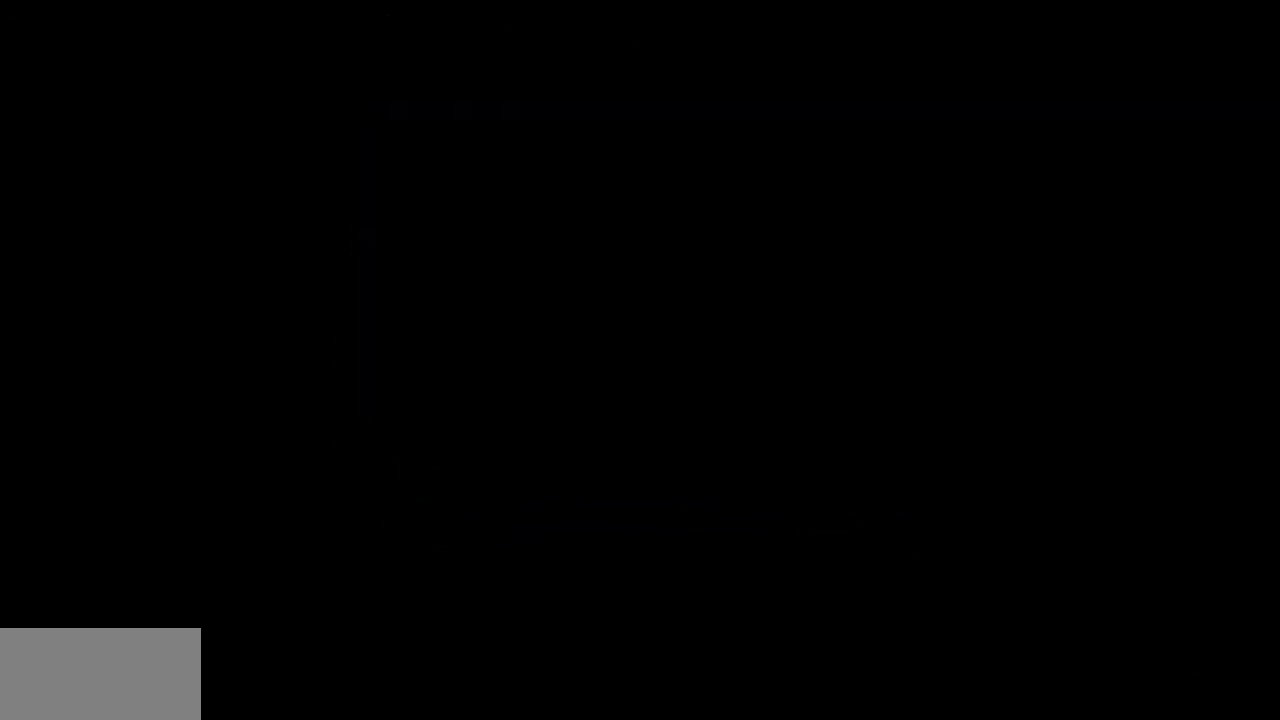
{"keys": [], "events": [[50, "demo", "down"], [133, "menu", "up"], [183, "demo", "up"], [317, "demo", "down"], [317, "menu", "down"], [417, "menu", "up"], [467, "demo", "up"]]}
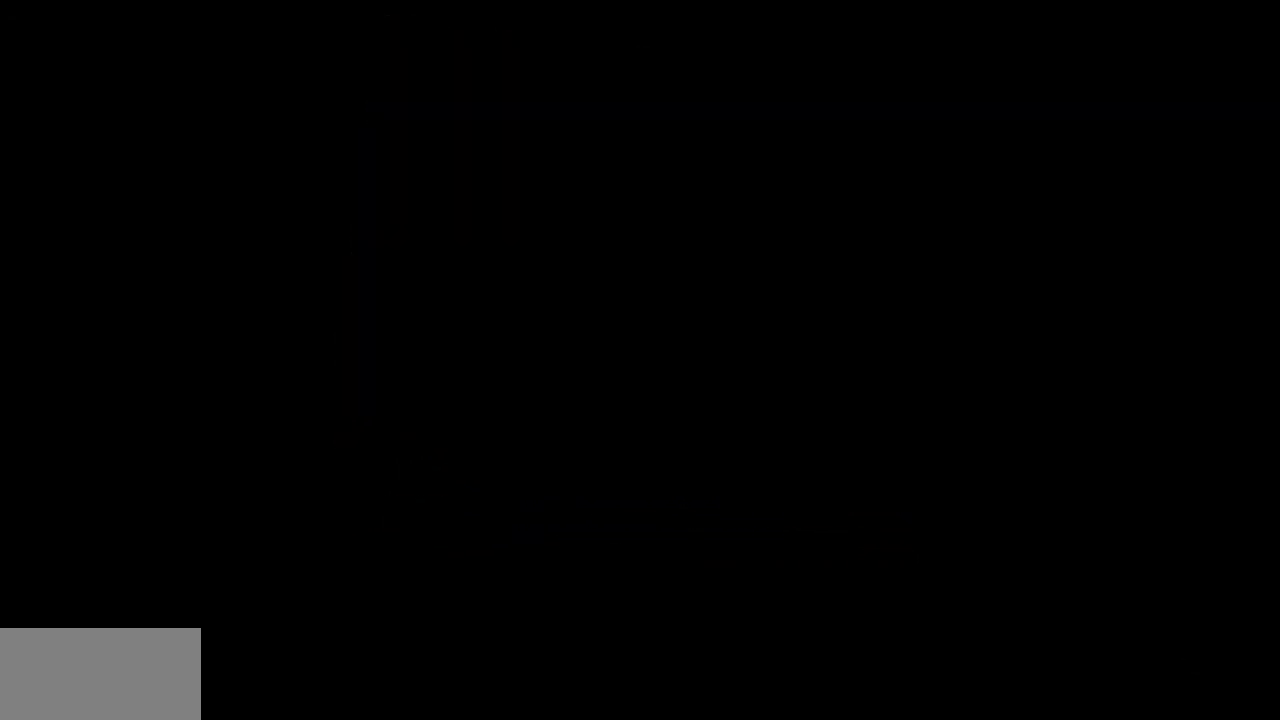
{"keys": []}
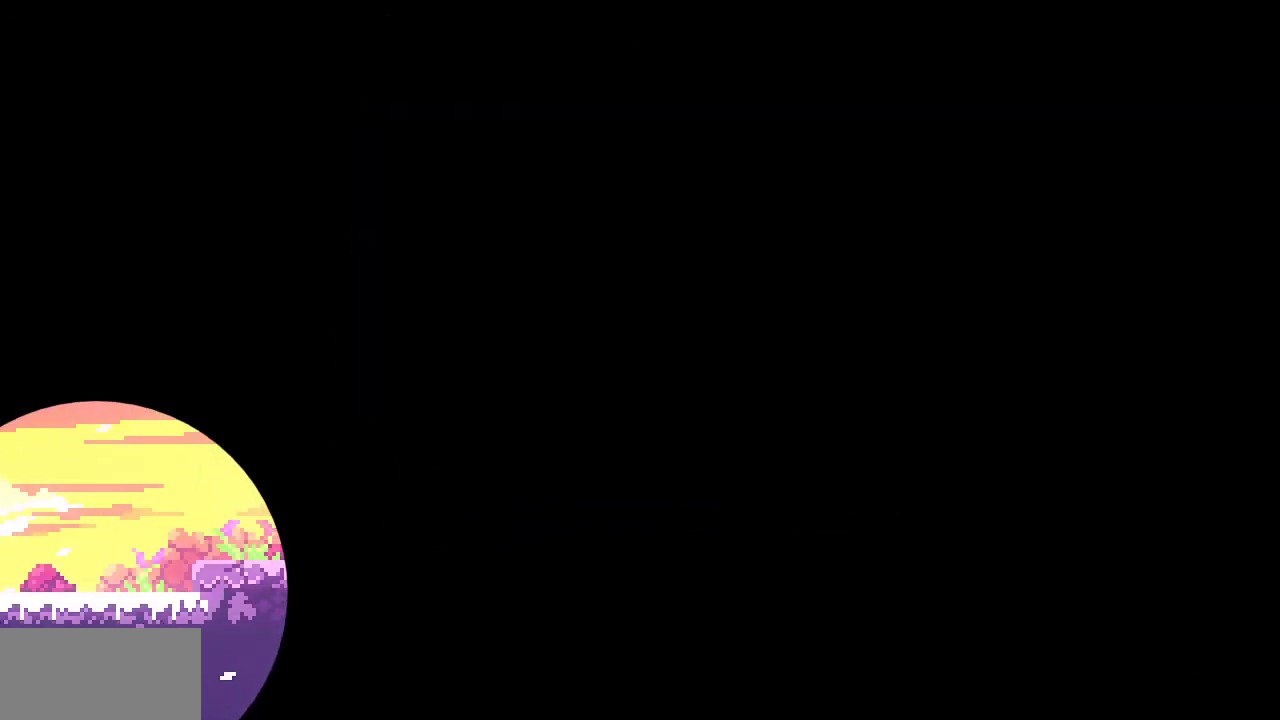
{"keys": [], "events": []}
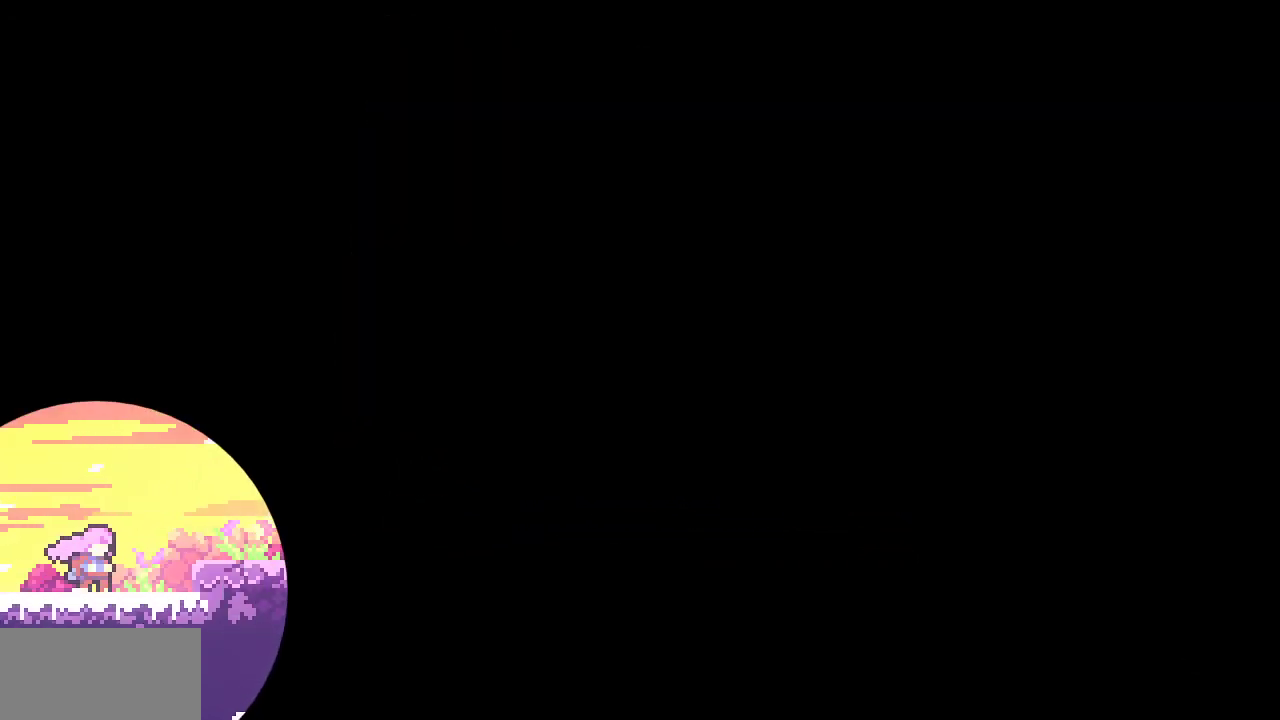
{"keys": ["dash", "jump", "right", "up"], "events": [[317, "right", "down"], [367, "dash", "down"], [367, "up", "down"], [417, "jump", "down"]]}
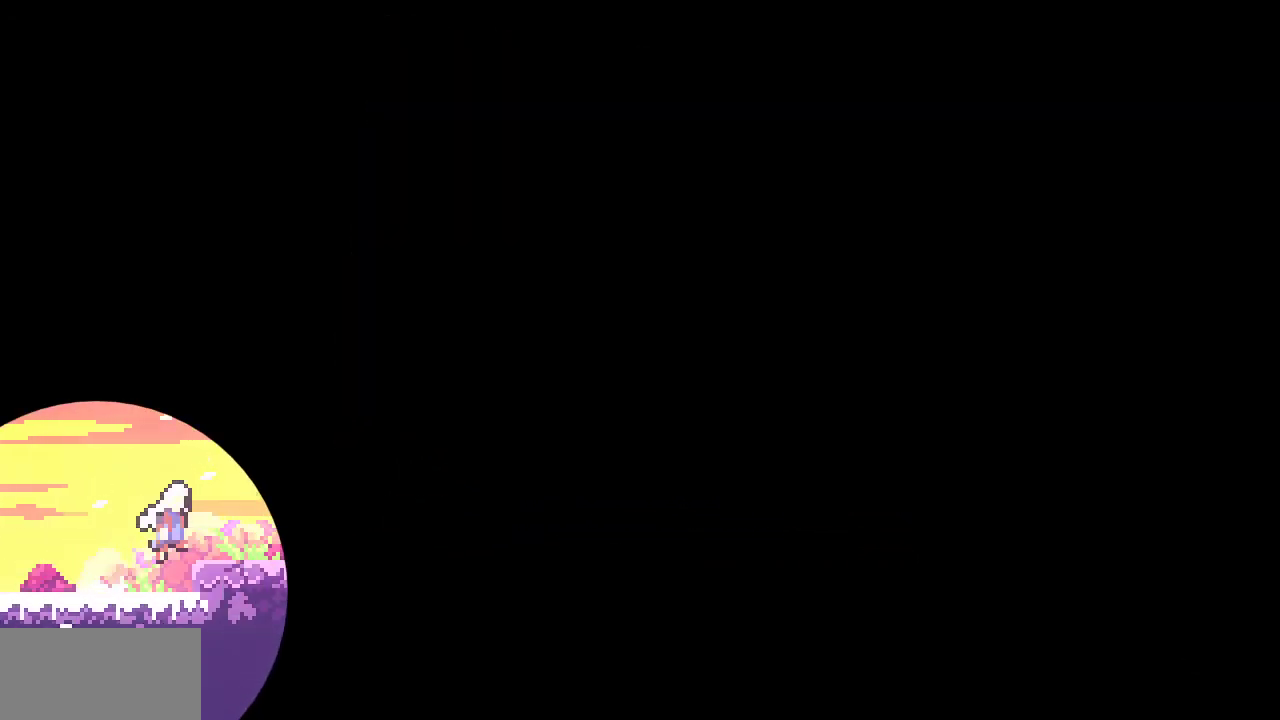
{"keys": ["dash", "right", "up"], "events": [[67, "dash", "up"], [150, "dash", "down"], [150, "jump", "up"], [333, "dash", "up"], [383, "dash", "down"]]}
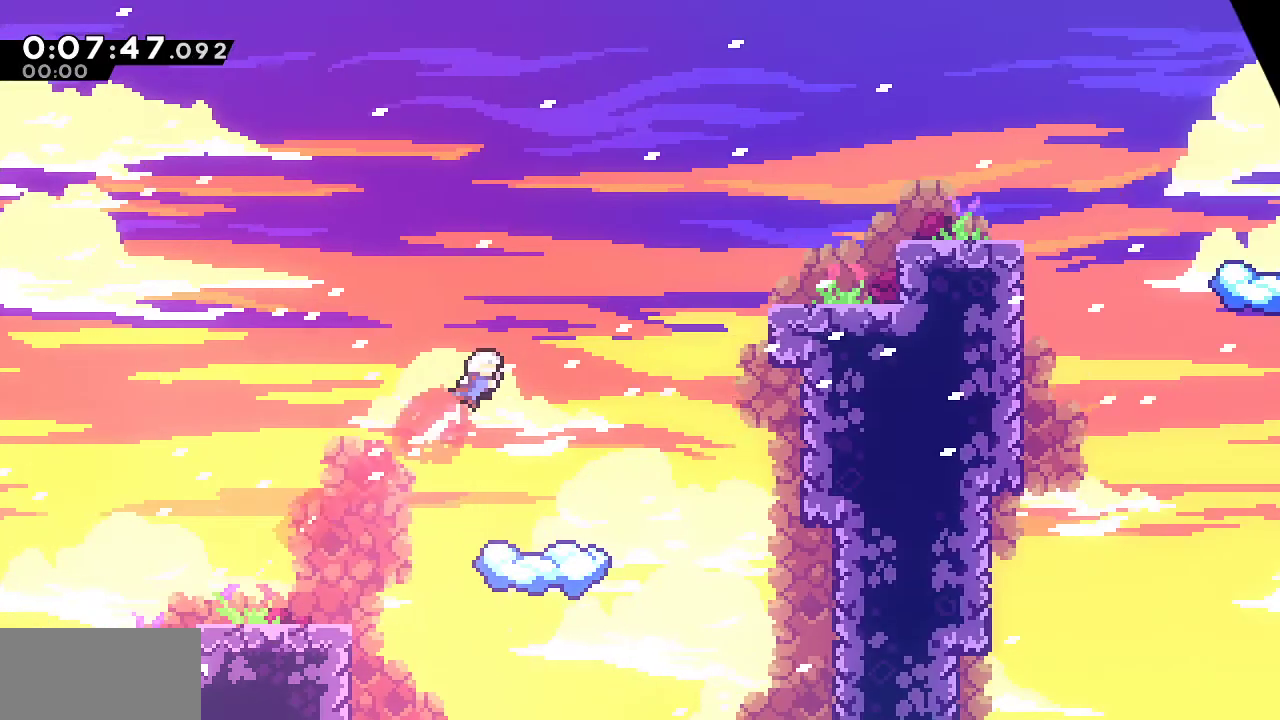
{"keys": ["dash", "right"], "events": [[33, "dash", "up"], [67, "dash", "down"], [267, "dash", "up"], [400, "dash", "down"], [450, "up", "up"]]}
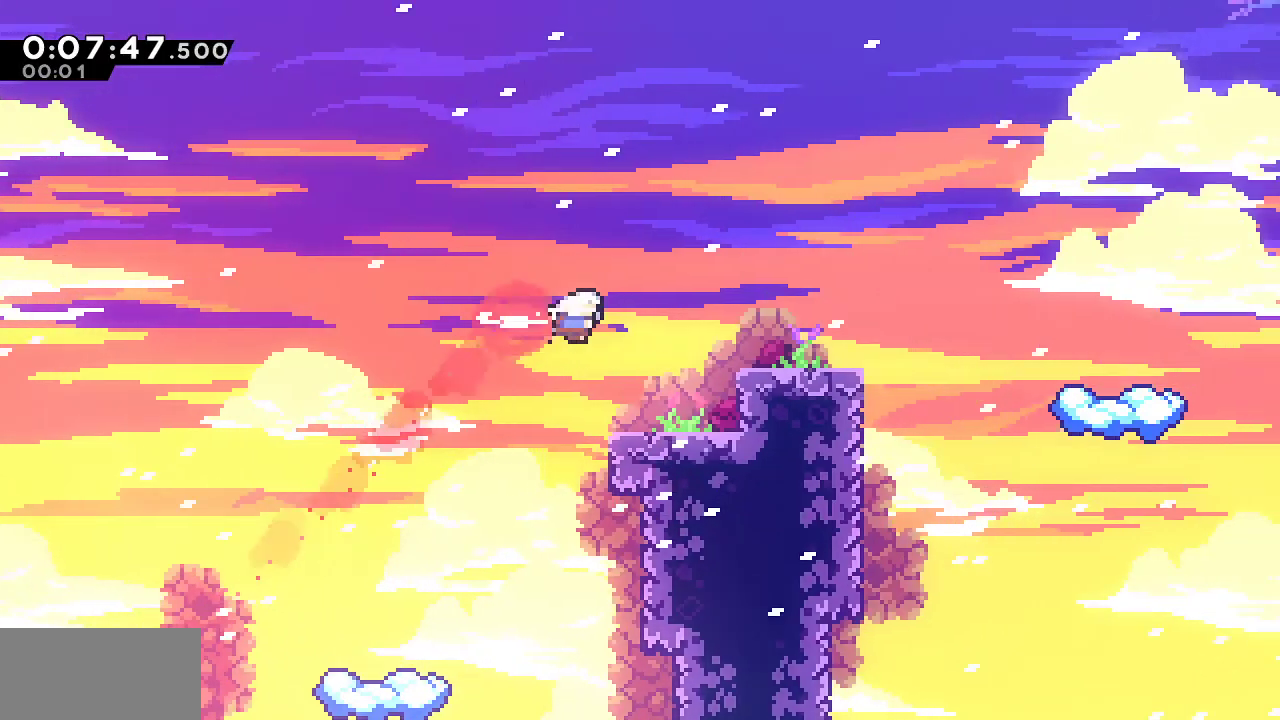
{"keys": ["dash", "right", "up"], "events": [[83, "dash", "up"], [183, "dash", "down"], [183, "up", "down"], [367, "dash", "up"], [417, "dash", "down"]]}
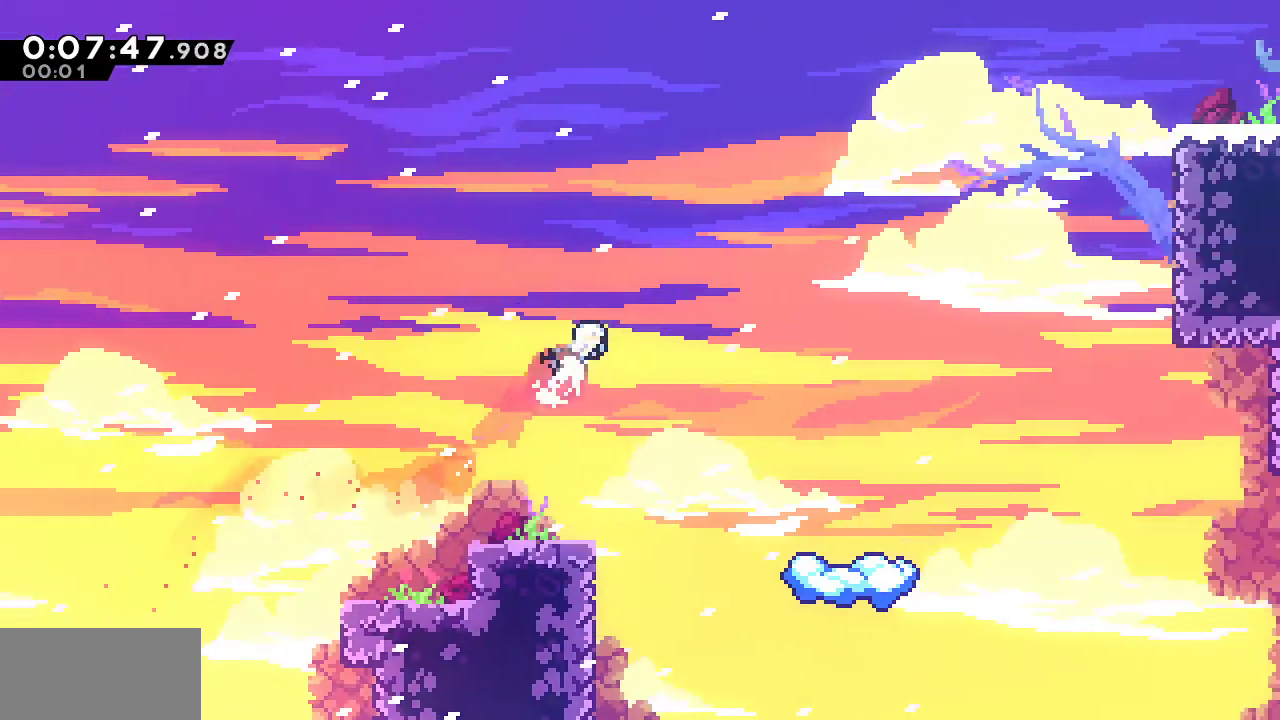
{"keys": ["dash", "right"], "events": [[100, "dash", "up"], [150, "dash", "down"], [300, "dash", "up"], [383, "dash", "down"], [433, "up", "up"]]}
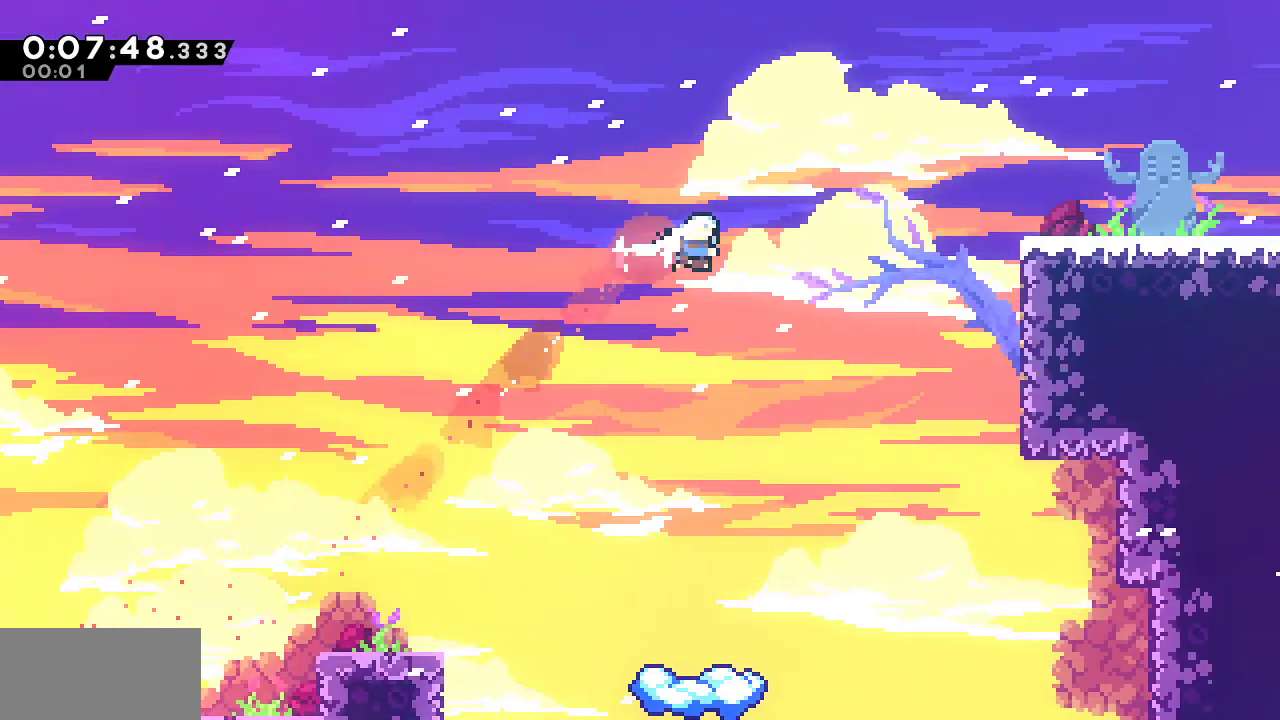
{"keys": ["grab", "jump", "right", "up"], "events": [[33, "dash", "up"], [117, "dash", "down"], [267, "dash", "up"], [317, "grab", "down"], [317, "up", "down"], [400, "jump", "down"]]}
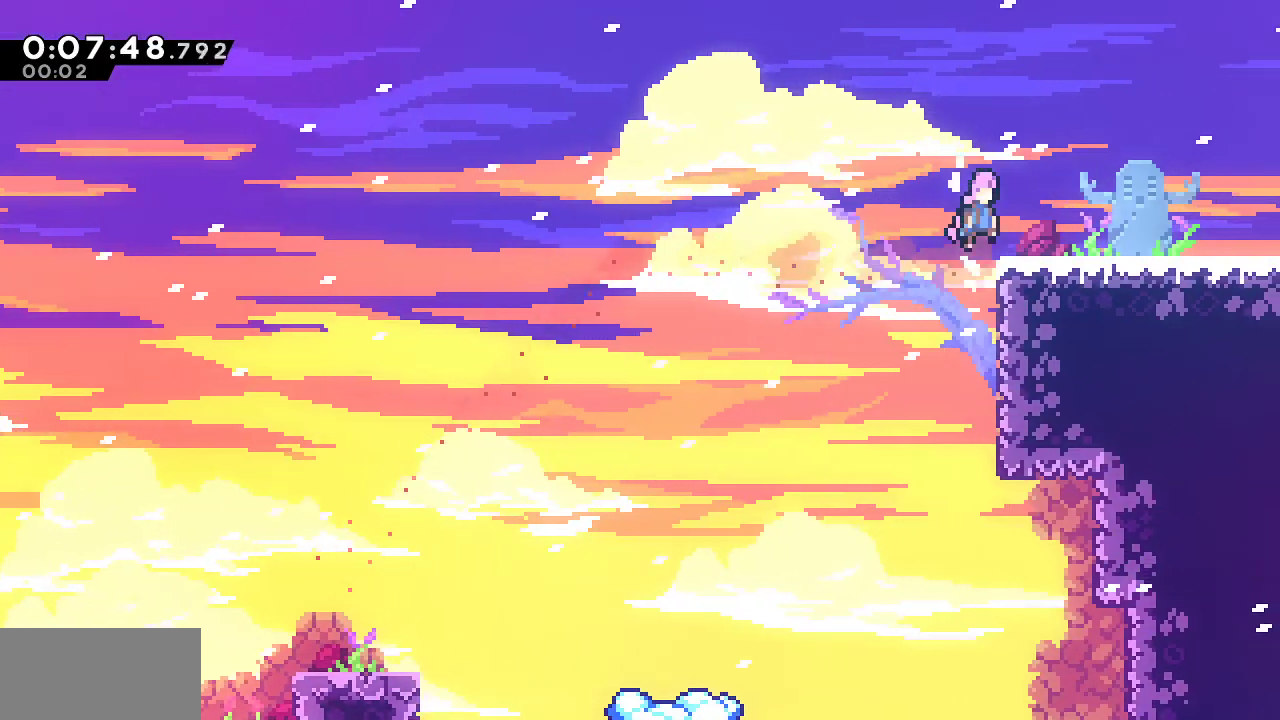
{"keys": ["dash", "down", "right"], "events": [[133, "jump", "up"], [133, "up", "up"], [183, "dash", "down"], [183, "grab", "up"], [233, "down", "down"], [333, "dash", "up"], [333, "jump", "down"], [417, "dash", "down"], [417, "jump", "up"]]}
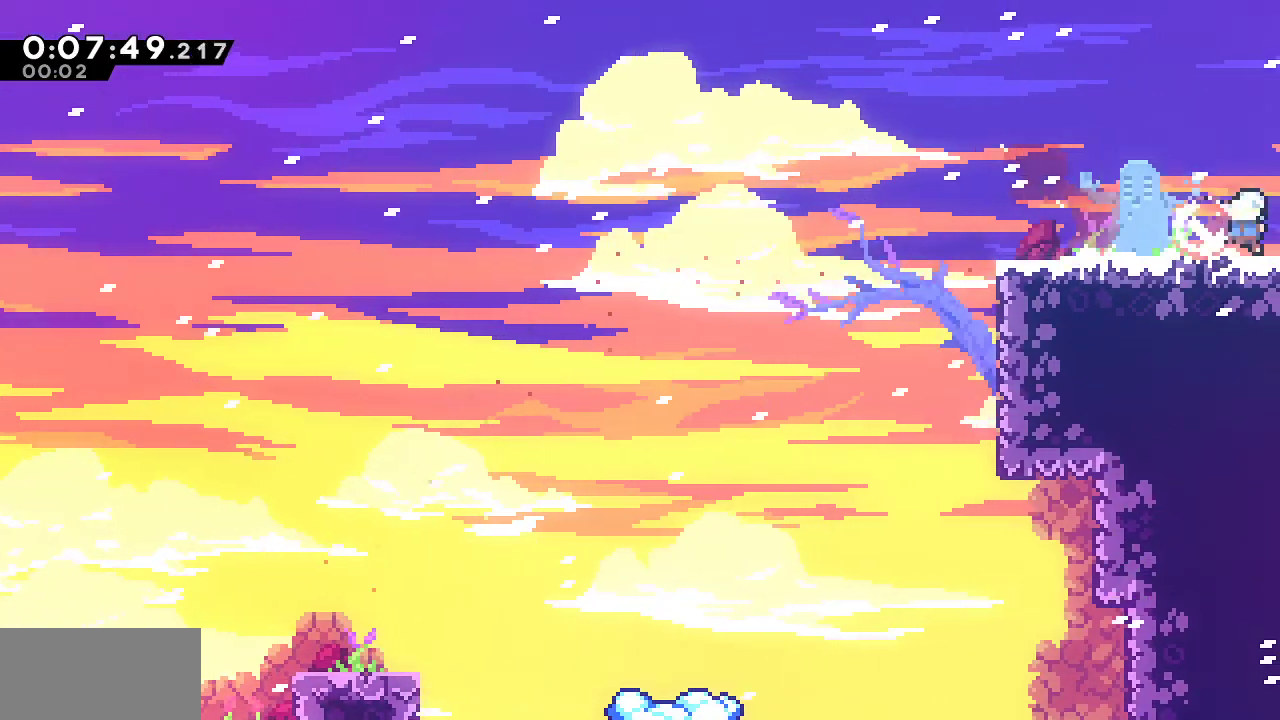
{"keys": ["down", "right"], "events": [[67, "dash", "up"], [67, "jump", "down"], [200, "jump", "up"]]}
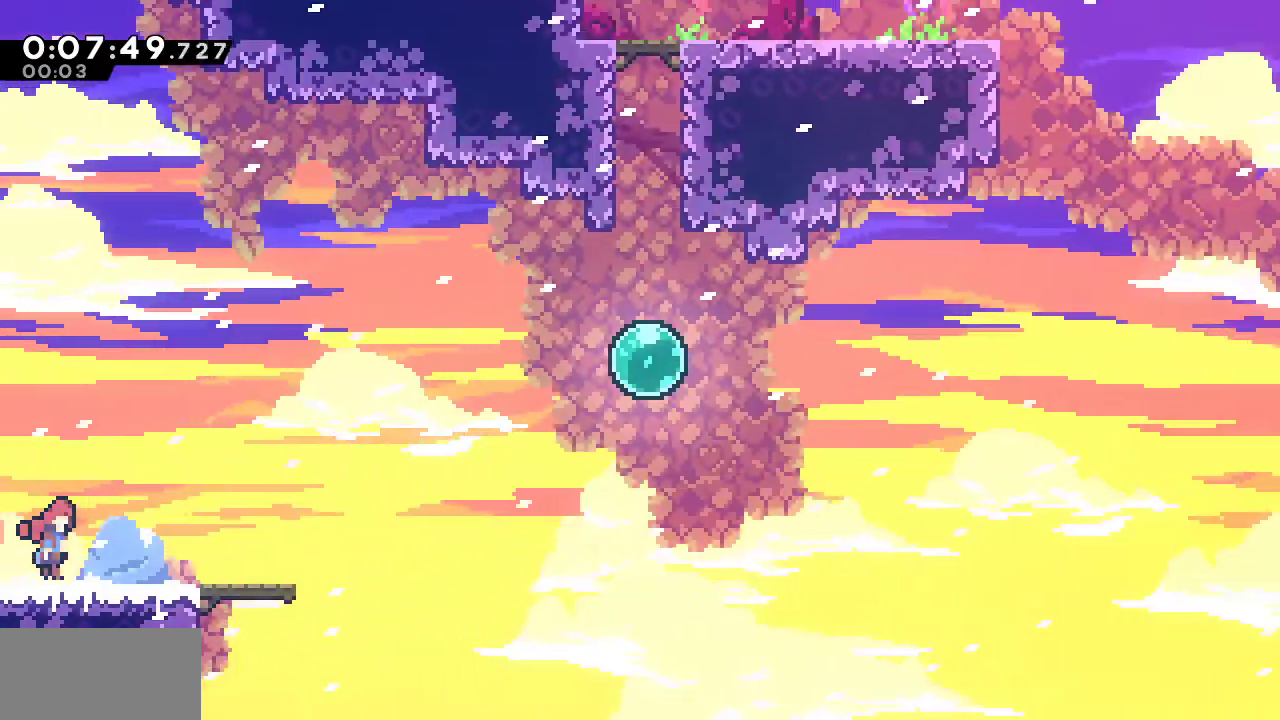
{"keys": ["down", "jump", "right"], "events": [[217, "jump", "down"], [317, "dash", "down"], [317, "jump", "up"], [500, "dash", "up"], [500, "jump", "down"]]}
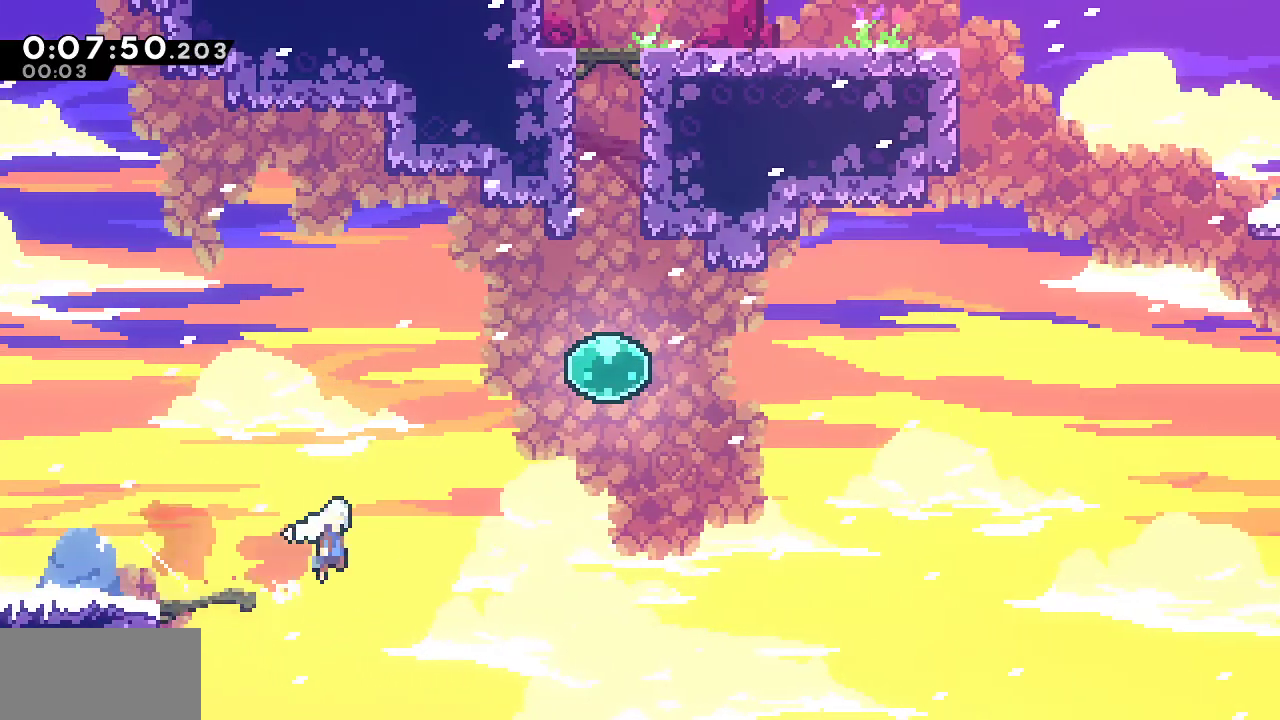
{"keys": ["jump", "right", "up"], "events": [[133, "down", "up"], [183, "up", "down"], [333, "dash", "down"], [467, "dash", "up"]]}
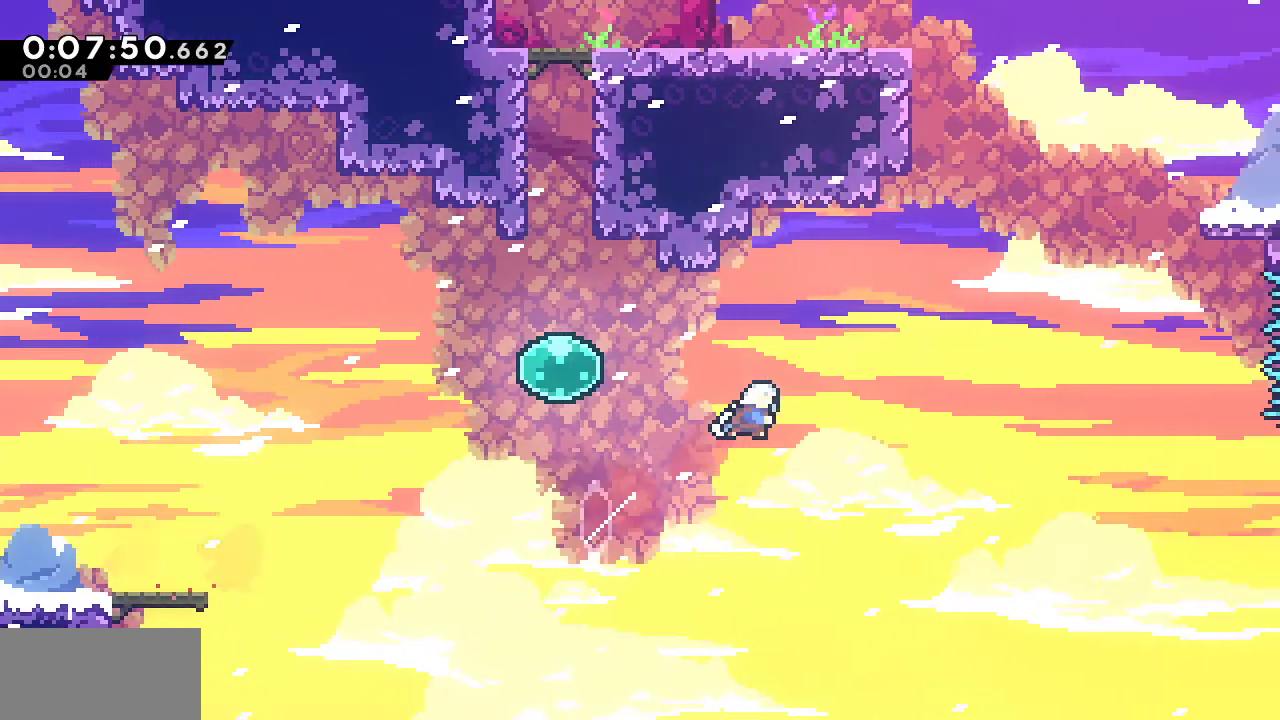
{"keys": ["jump", "right", "up"], "events": [[67, "dash", "down"], [200, "dash", "up"], [300, "dash", "down"], [433, "dash", "up"]]}
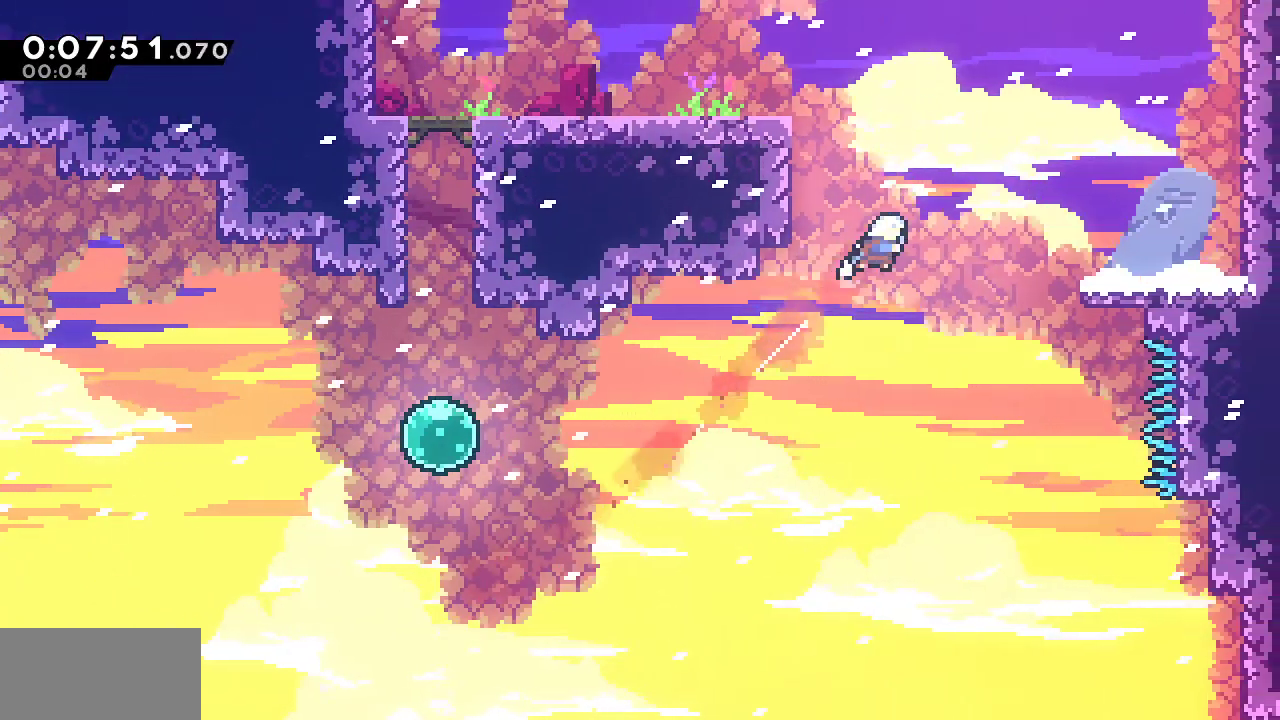
{"keys": ["dash", "jump", "up"], "events": [[33, "dash", "down"], [167, "dash", "up"], [217, "dash", "down"], [350, "dash", "up"], [450, "dash", "down"], [450, "right", "up"]]}
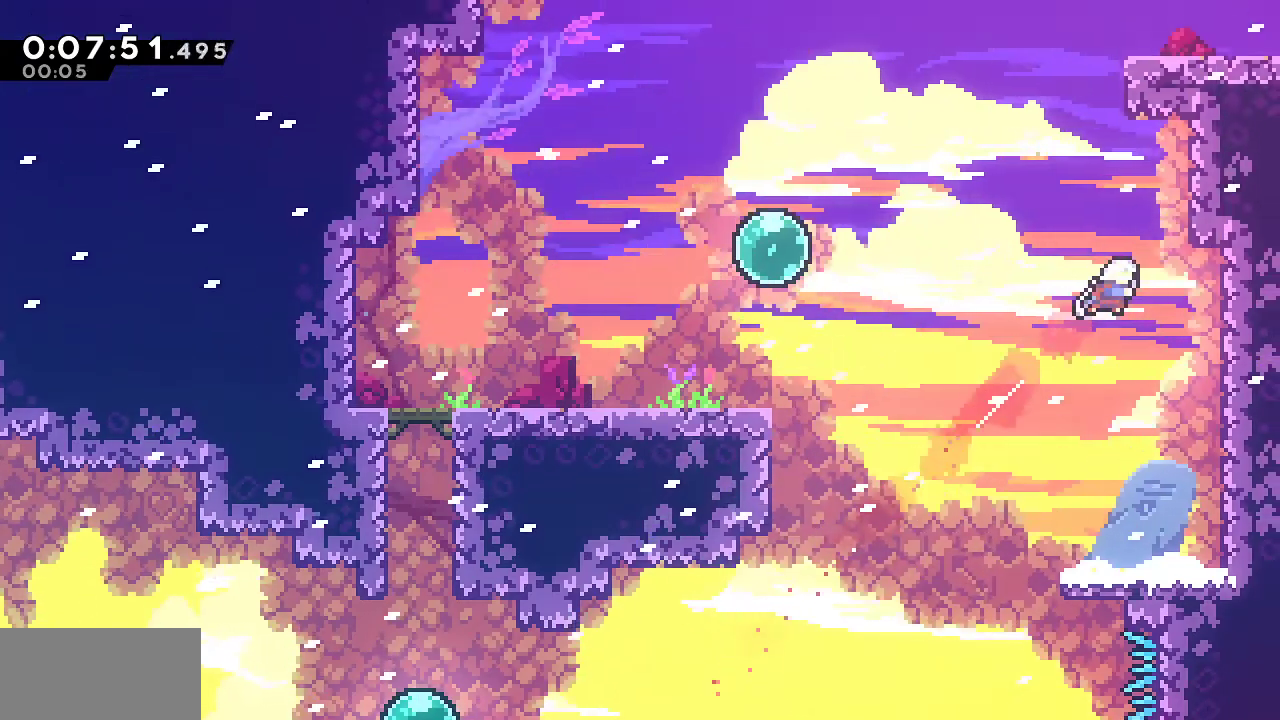
{"keys": ["jump", "left", "up"], "events": [[133, "dash", "up"], [233, "dash", "down"], [417, "dash", "up"], [467, "left", "down"]]}
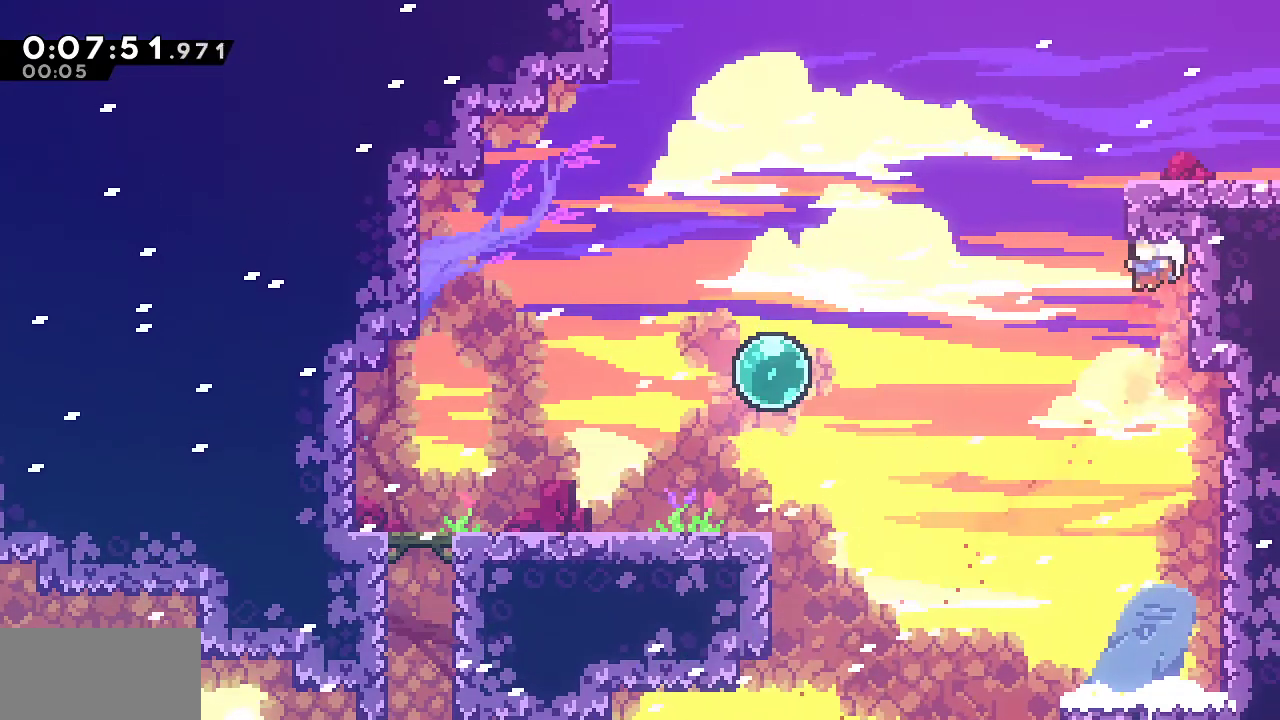
{"keys": ["right", "up"], "events": [[17, "jump", "up"], [200, "left", "up"], [250, "dash", "down"], [383, "dash", "up"], [483, "right", "down"]]}
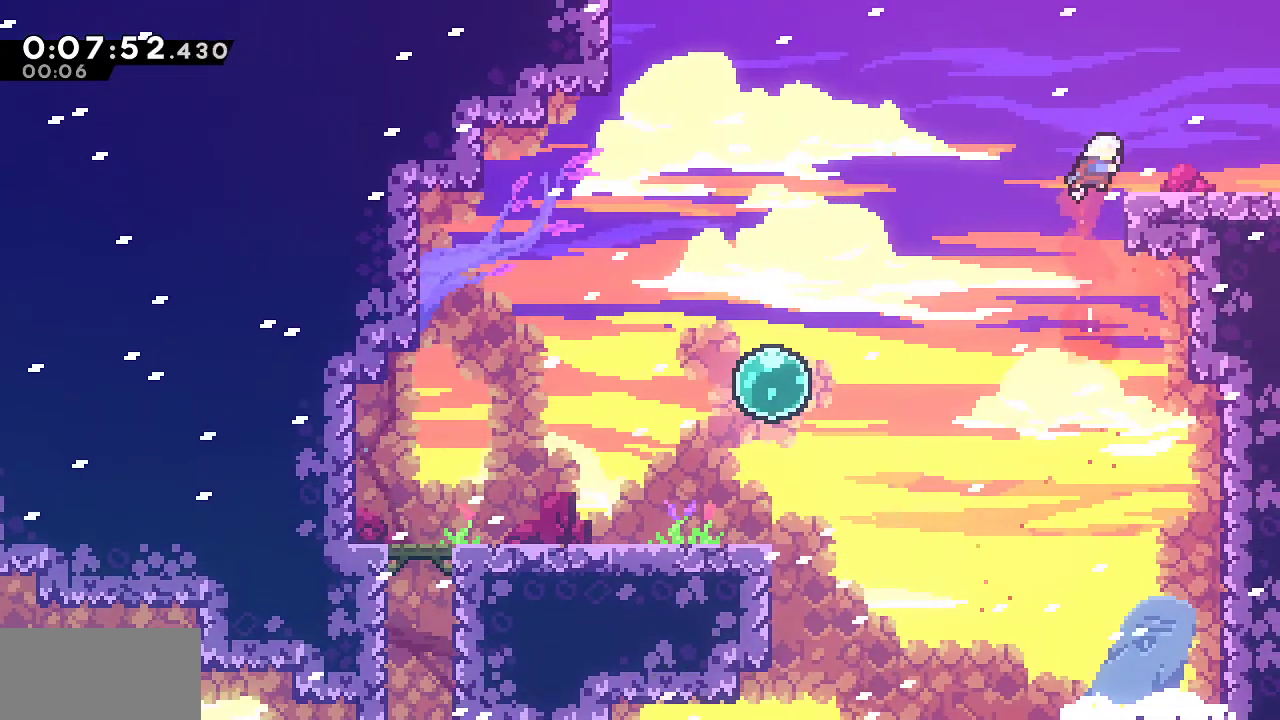
{"keys": ["down", "grab", "jump", "right"], "events": [[33, "grab", "down"], [117, "up", "up"], [167, "dash", "down"], [217, "down", "down"], [317, "dash", "up"], [317, "jump", "down"]]}
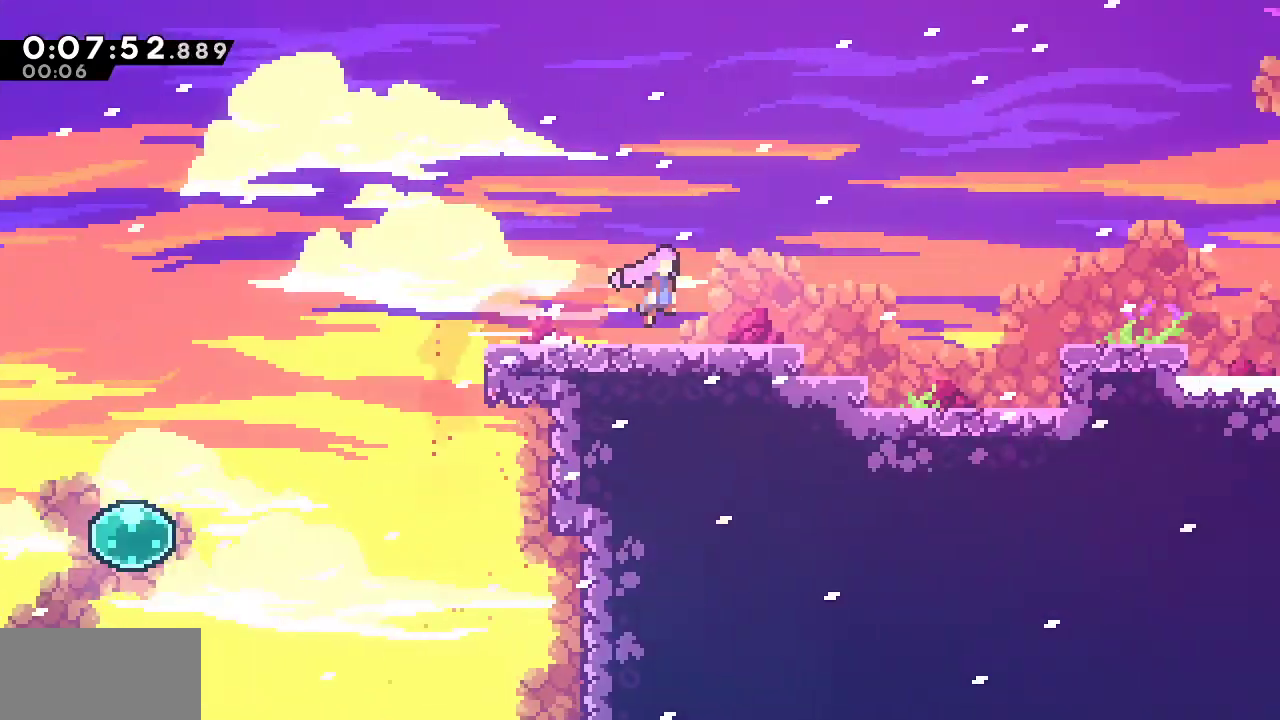
{"keys": ["down", "grab", "jump", "right"], "events": [[50, "grab", "up"], [83, "grab", "down"]]}
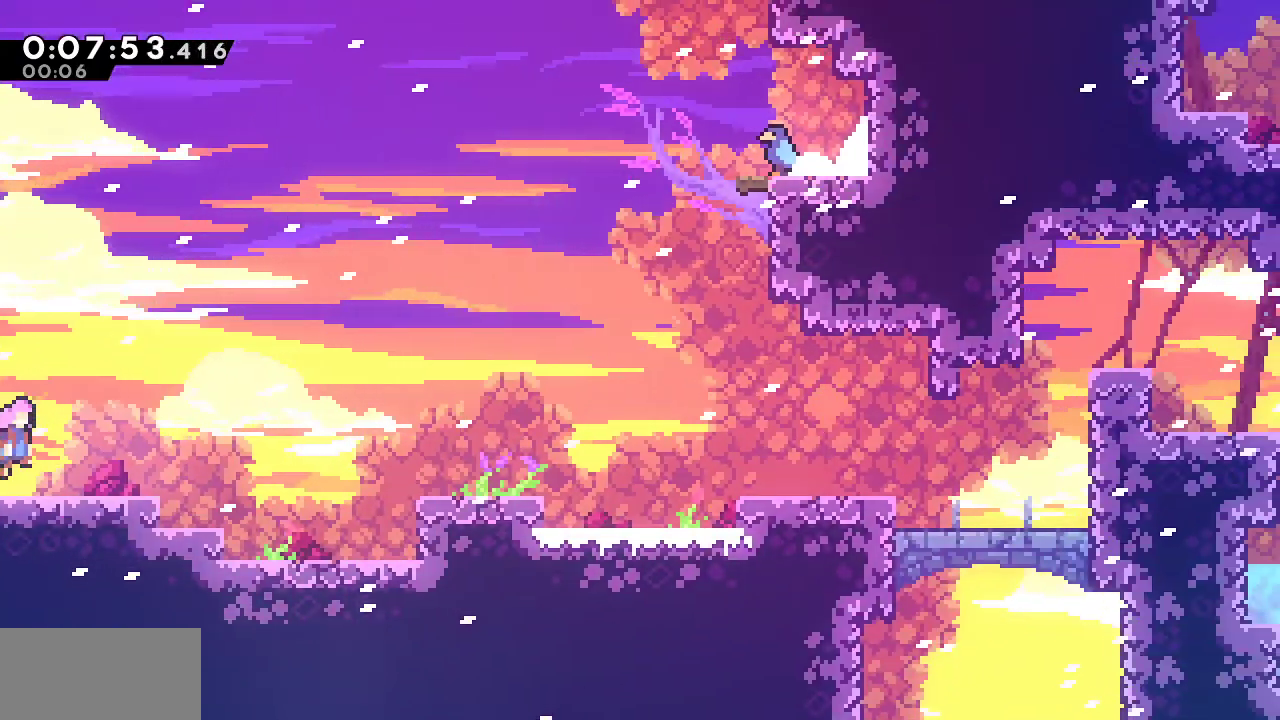
{"keys": ["dash", "down", "grab", "right"], "events": [[17, "jump", "up"], [67, "dash", "down"], [200, "dash", "up"], [250, "jump", "down"], [433, "dash", "down"], [433, "jump", "up"]]}
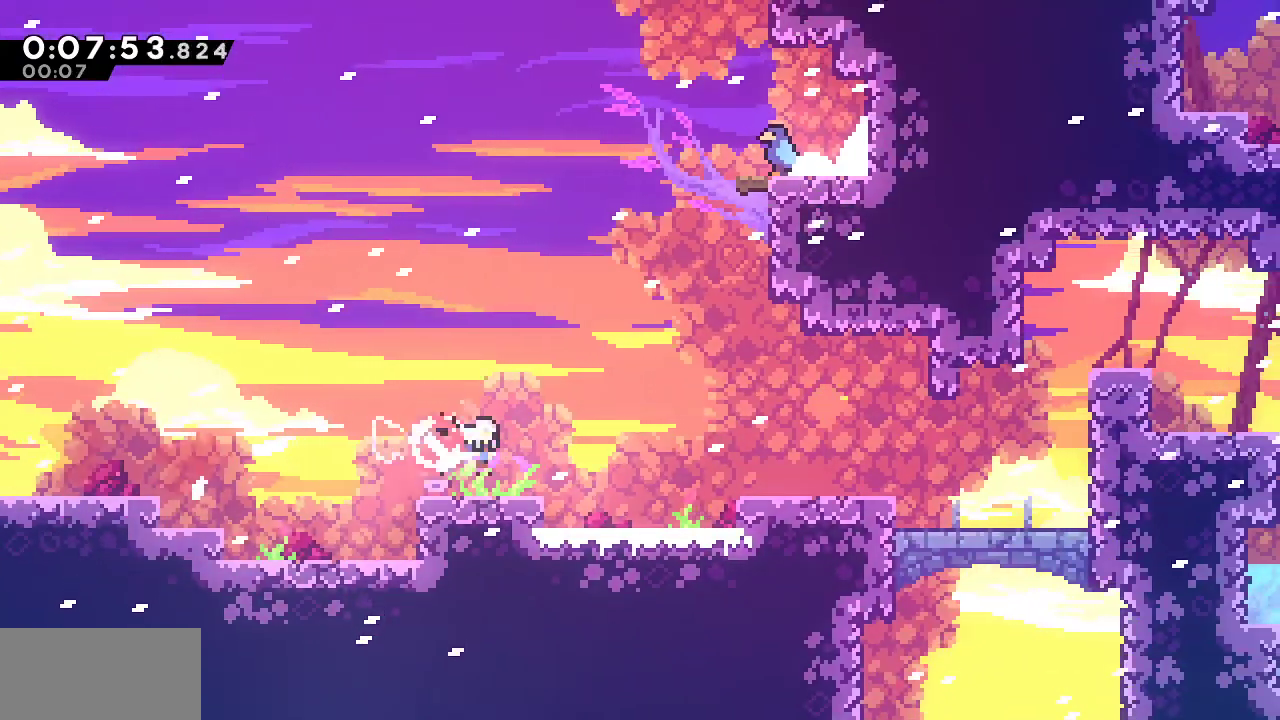
{"keys": ["grab", "jump", "right", "up"], "events": [[67, "dash", "up"], [67, "jump", "down"], [217, "dash", "down"], [217, "jump", "up"], [400, "dash", "up"], [400, "down", "up"], [450, "jump", "down"], [500, "up", "down"]]}
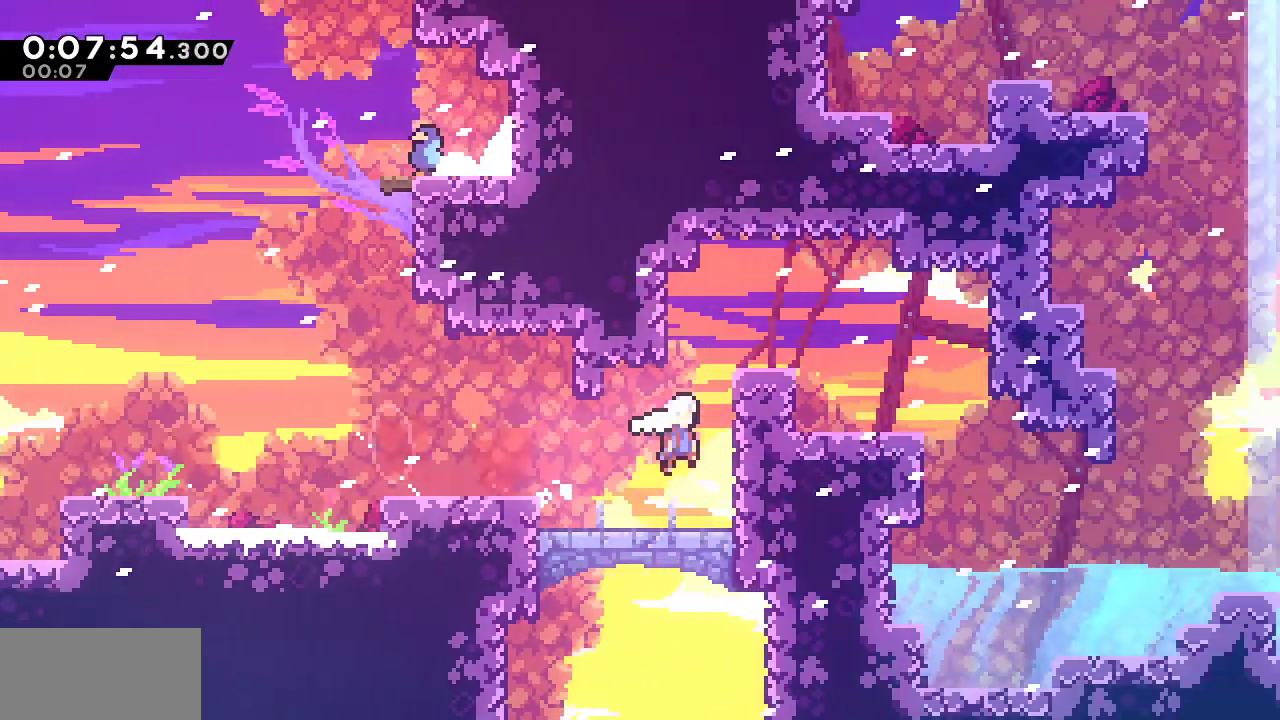
{"keys": ["grab", "jump", "right", "up"], "events": [[83, "dash", "down"], [83, "jump", "up"], [233, "dash", "up"], [317, "jump", "down"]]}
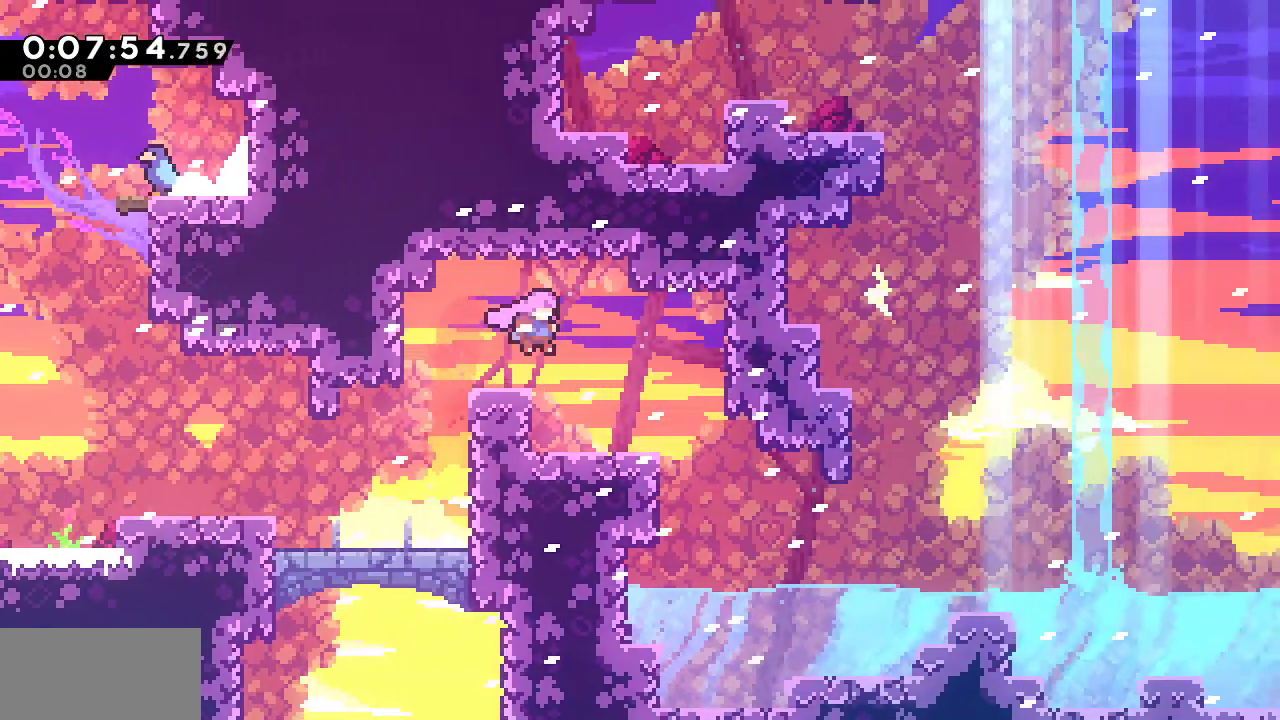
{"keys": ["dash", "down", "right"], "events": [[17, "jump", "up"], [17, "up", "up"], [150, "down", "down"], [150, "grab", "up"], [150, "left", "down"], [200, "right", "up"], [250, "dash", "down"], [333, "left", "up"], [333, "right", "down"], [383, "dash", "up"], [383, "jump", "down"], [483, "dash", "down"], [483, "jump", "up"]]}
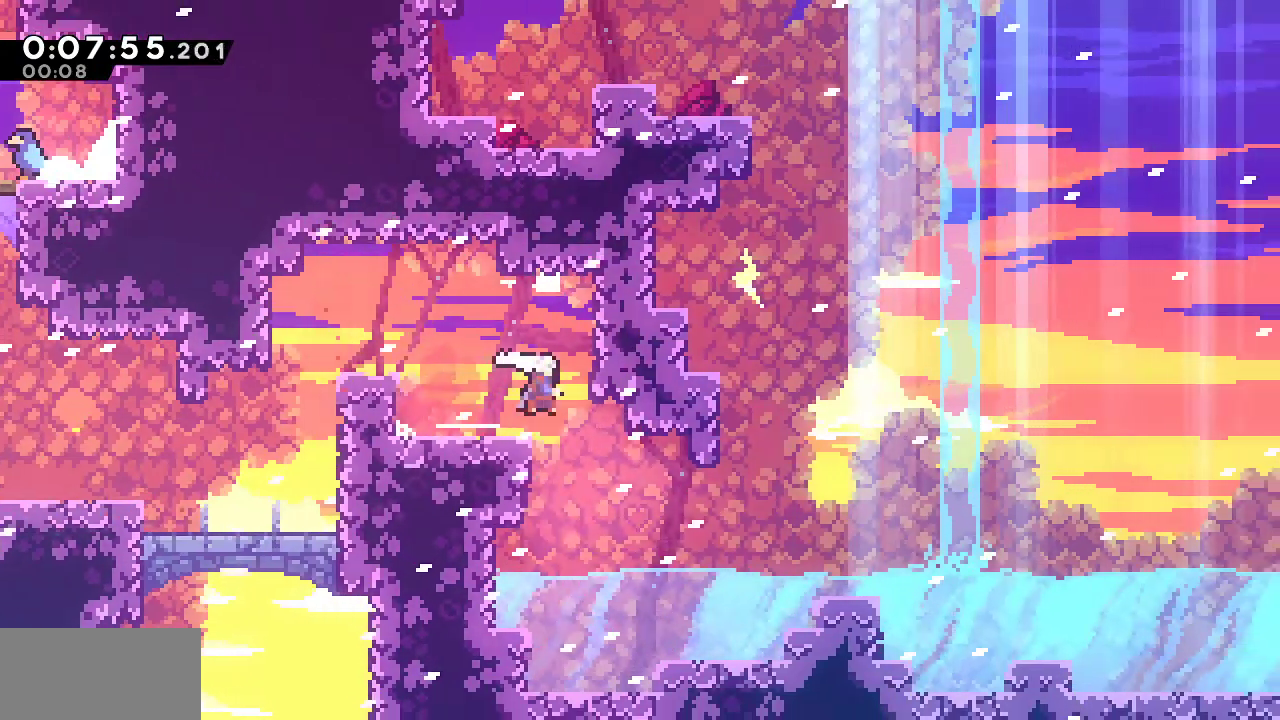
{"keys": ["jump", "right"], "events": [[167, "dash", "up"], [217, "down", "up"], [317, "jump", "down"]]}
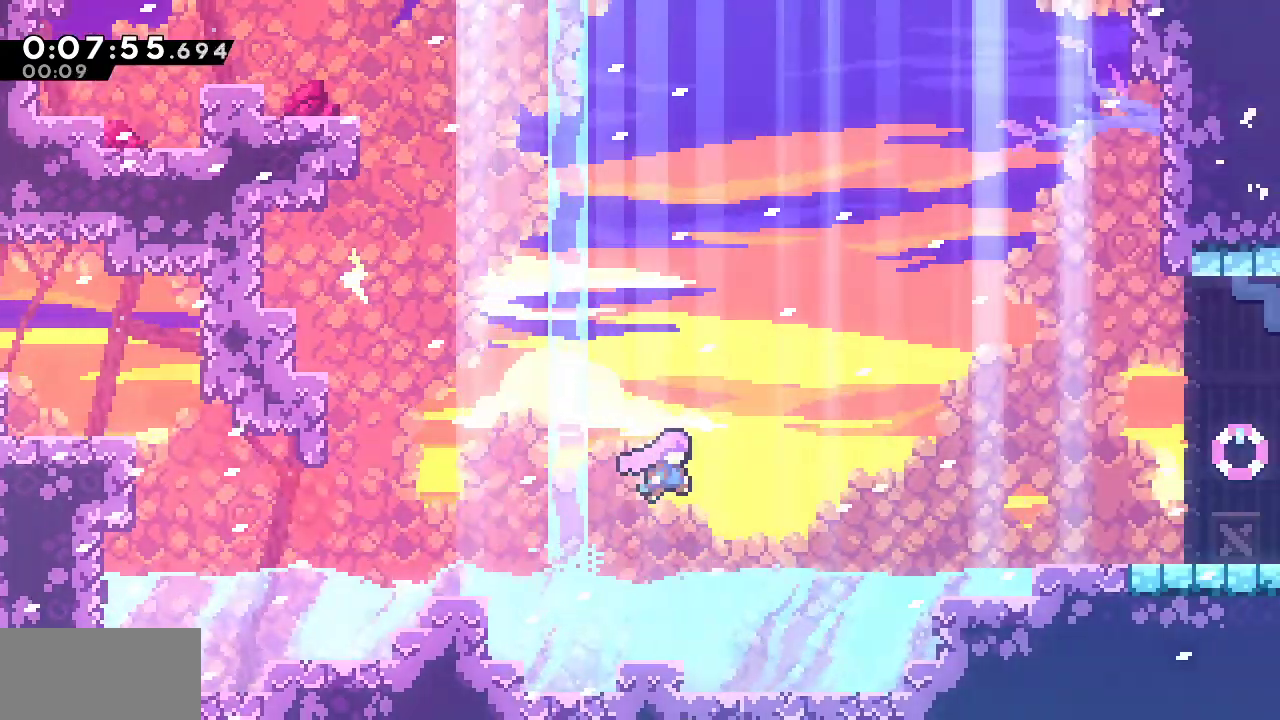
{"keys": ["down", "right"], "events": [[133, "jump", "up"], [183, "dash", "down"], [317, "dash", "up"], [317, "down", "down"]]}
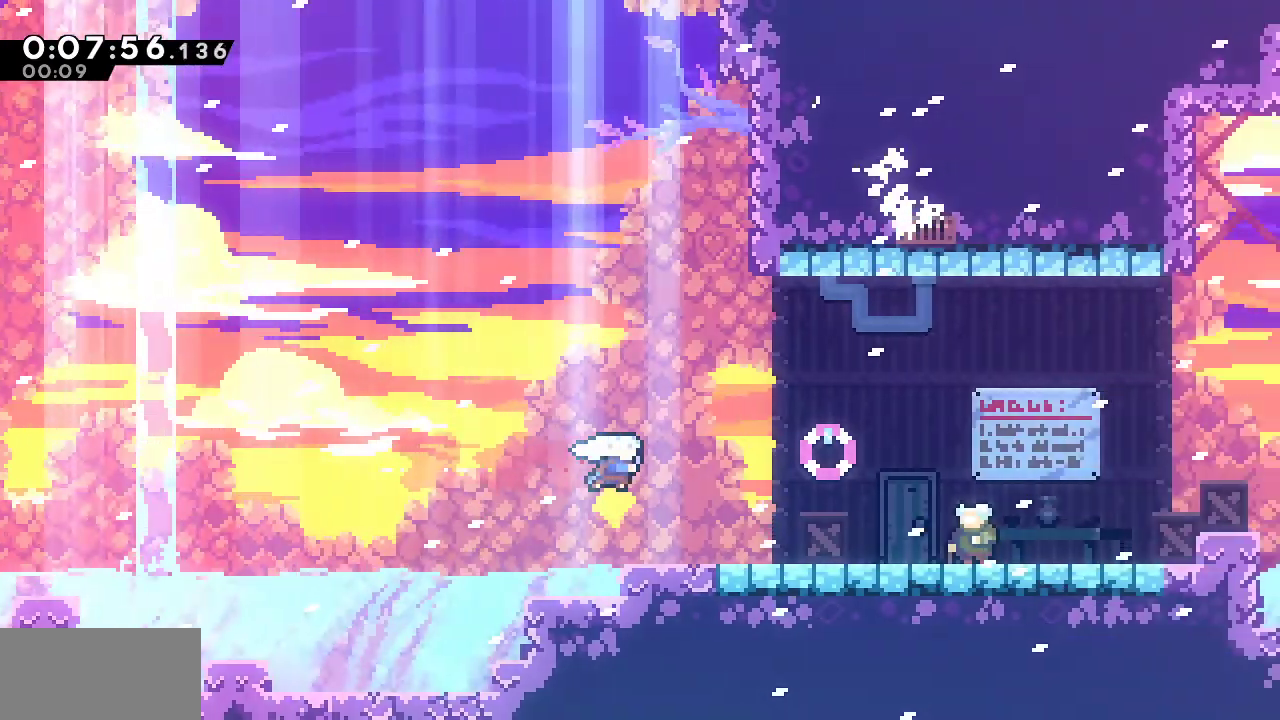
{"keys": ["demo", "grab", "right"], "events": [[17, "dash", "down"], [200, "dash", "up"], [200, "grab", "down"], [250, "down", "up"], [333, "menu", "down"], [433, "demo", "down"], [483, "menu", "up"]]}
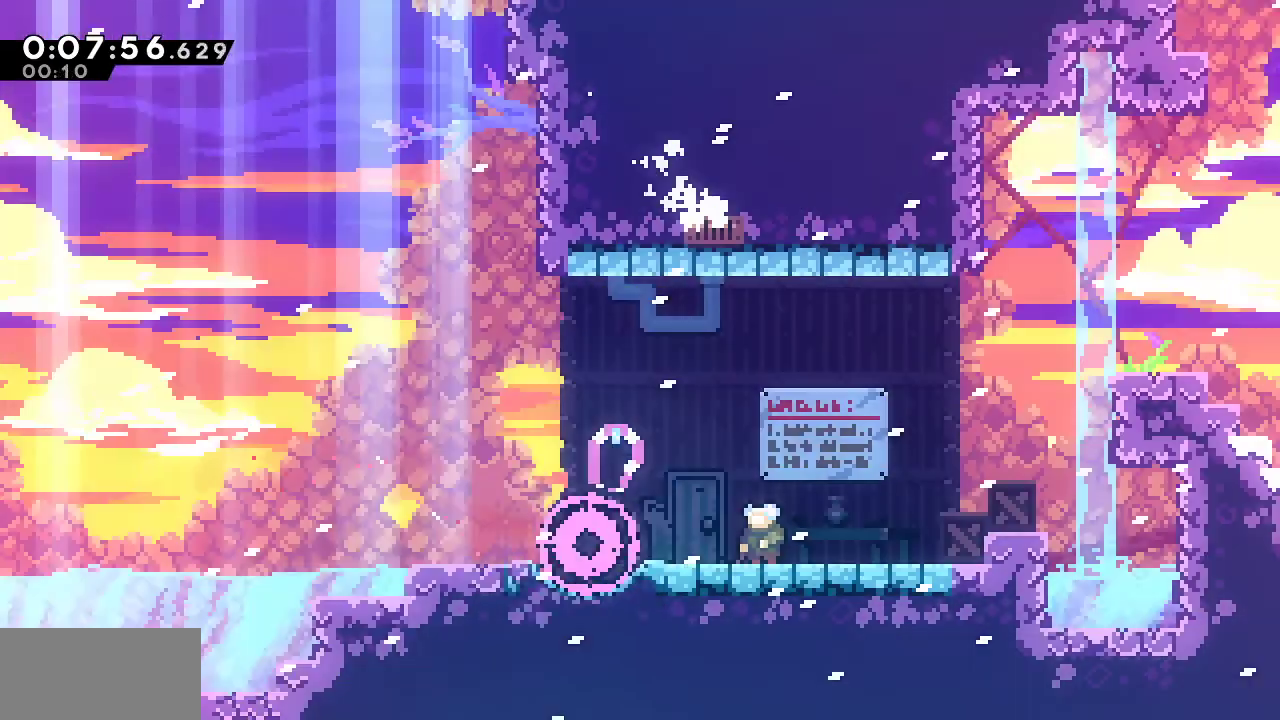
{"keys": ["demo", "right"], "events": [[117, "demo", "up"], [317, "grab", "up"], [350, "menu", "down"], [450, "demo", "down"], [483, "menu", "up"]]}
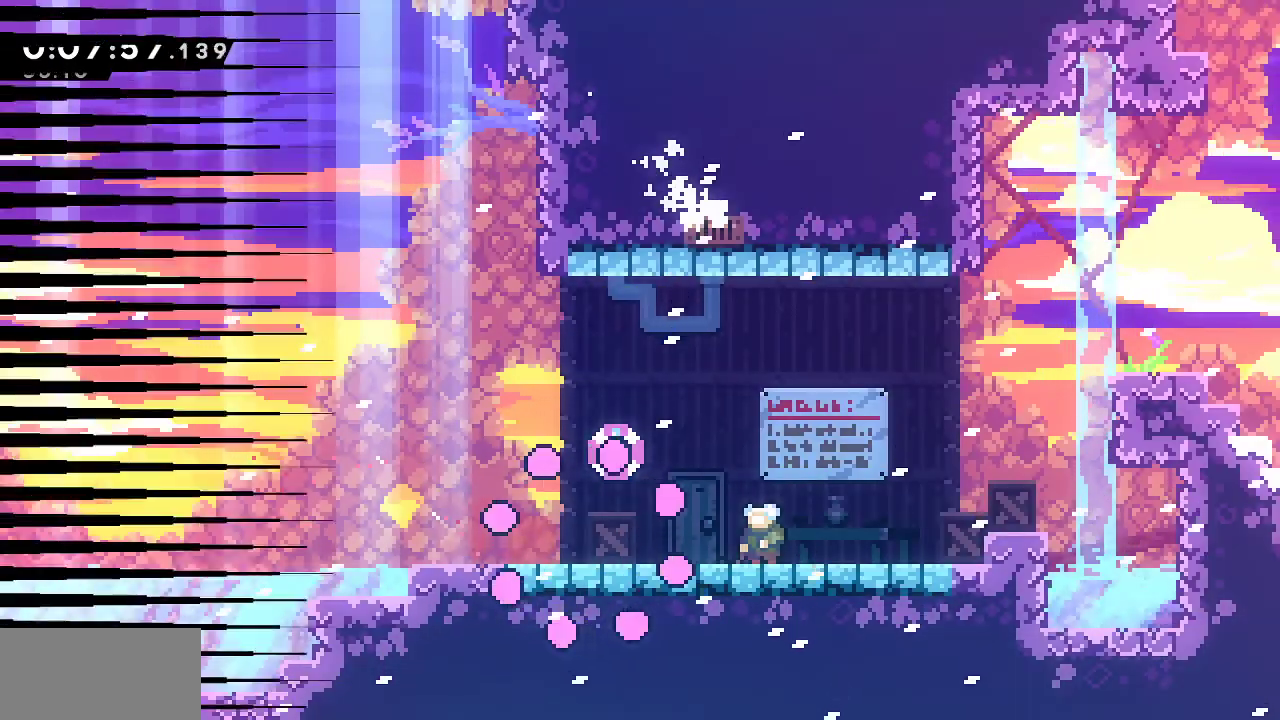
{"keys": ["down", "right"], "events": [[50, "demo", "up"], [83, "down", "down"], [133, "demo", "down"], [133, "menu", "down"], [283, "menu", "up"], [333, "demo", "up"]]}
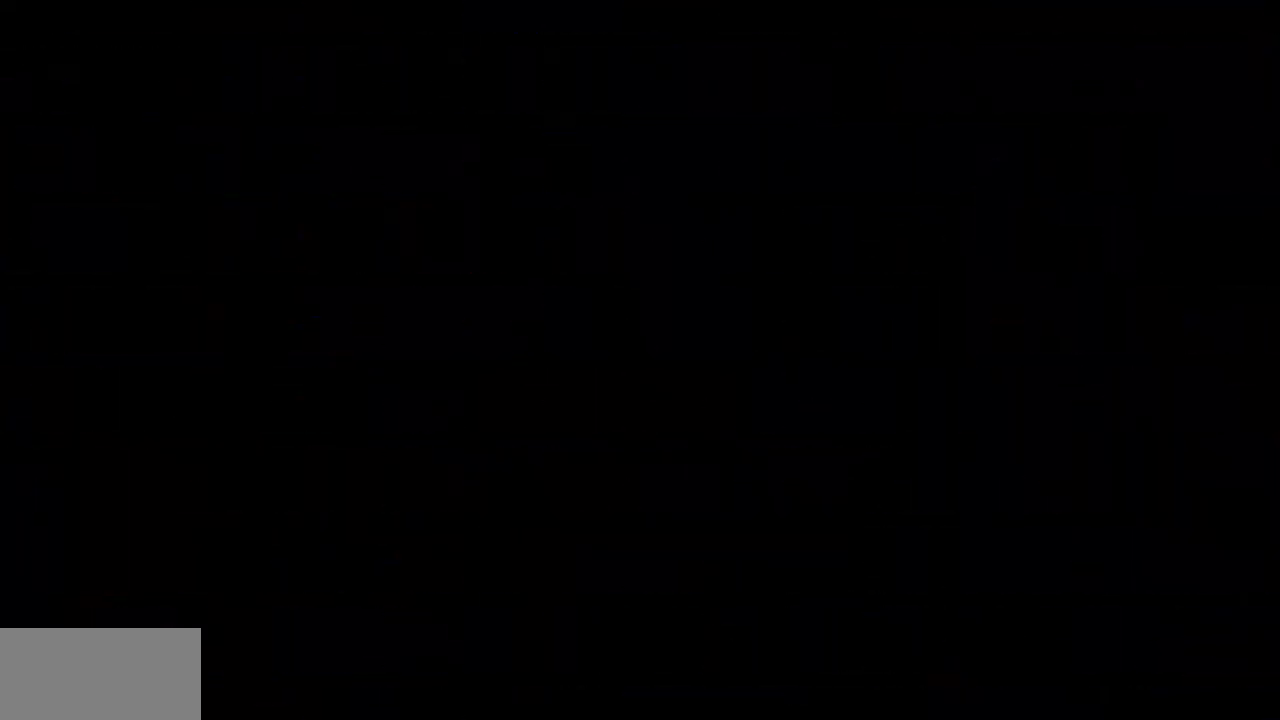
{"keys": ["down", "right"], "events": [[17, "right", "up"], [67, "down", "up"], [433, "down", "down"], [483, "right", "down"]]}
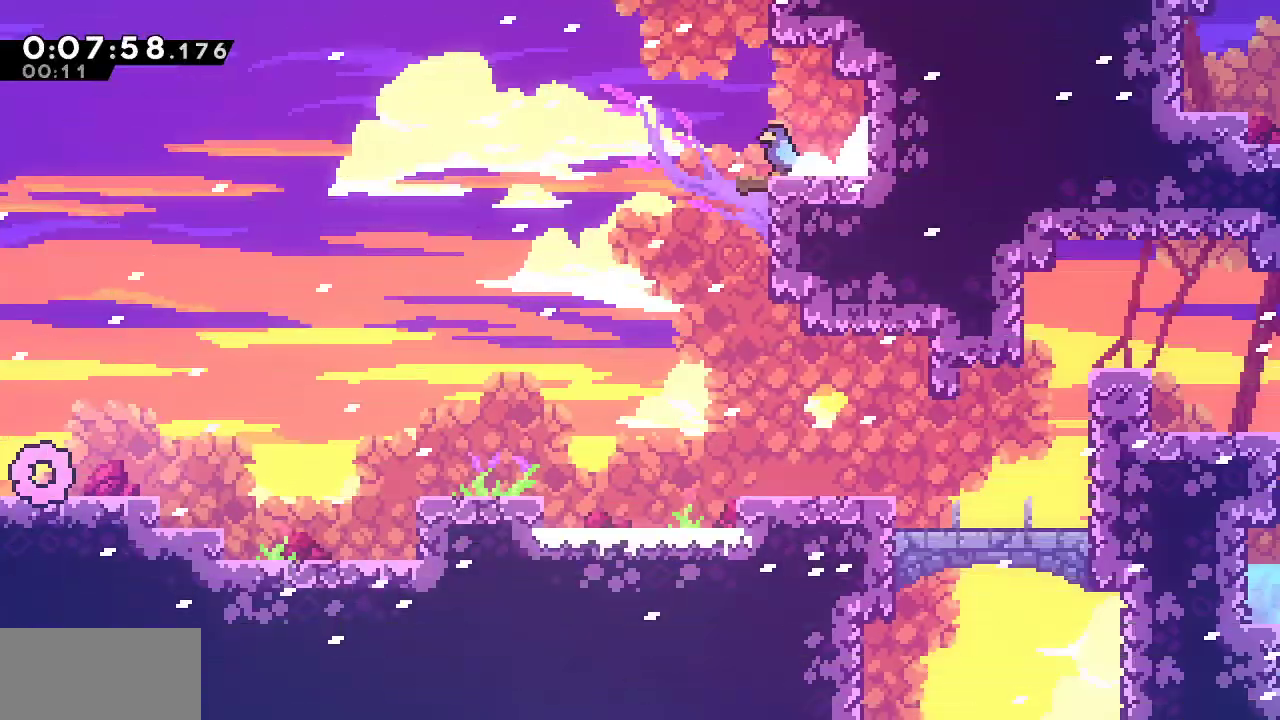
{"keys": ["down", "jump", "right"], "events": [[217, "dash", "down"], [350, "dash", "up"], [400, "jump", "down"]]}